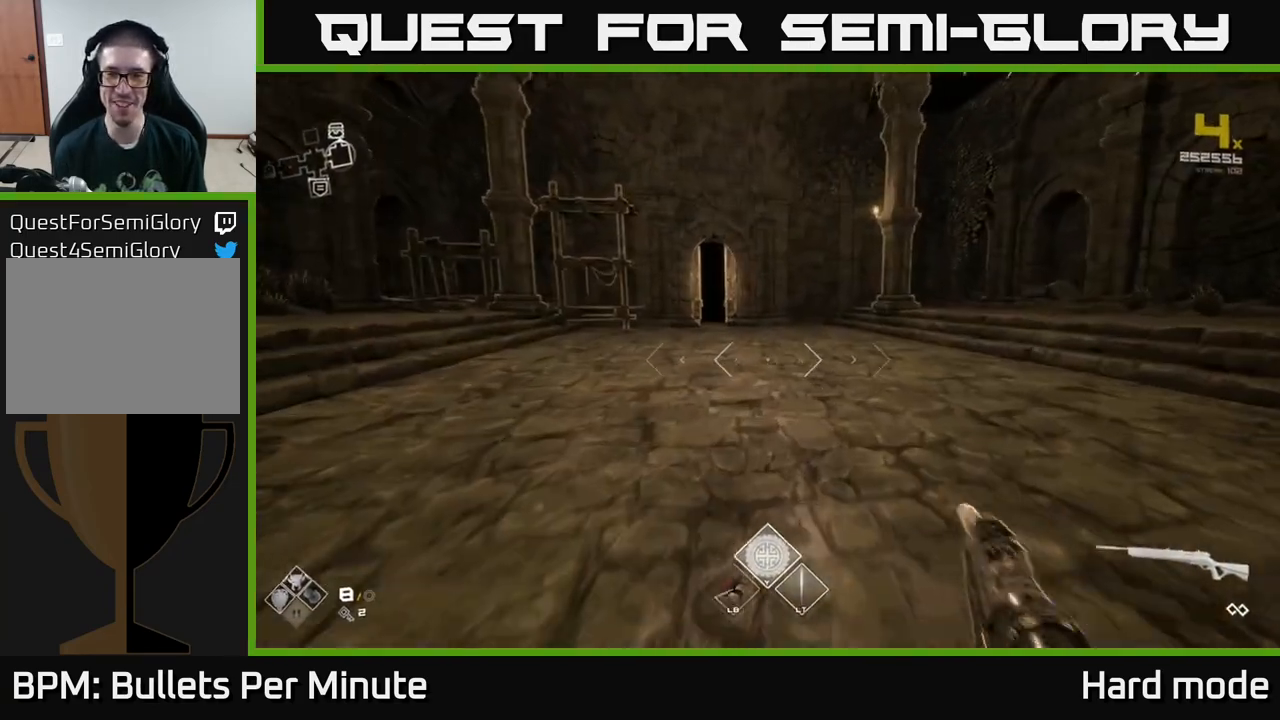
Gameplay with a controller (Xbox layout); each line is a JSON object with the inputs held at the frame after it. "events" lists button and stick changes between this image and that frame as [ms after this image, input, new state], when the widget could be followed in between.
{"buttons": ["L1"], "left_stick": "up", "right_stick": "center", "events": []}
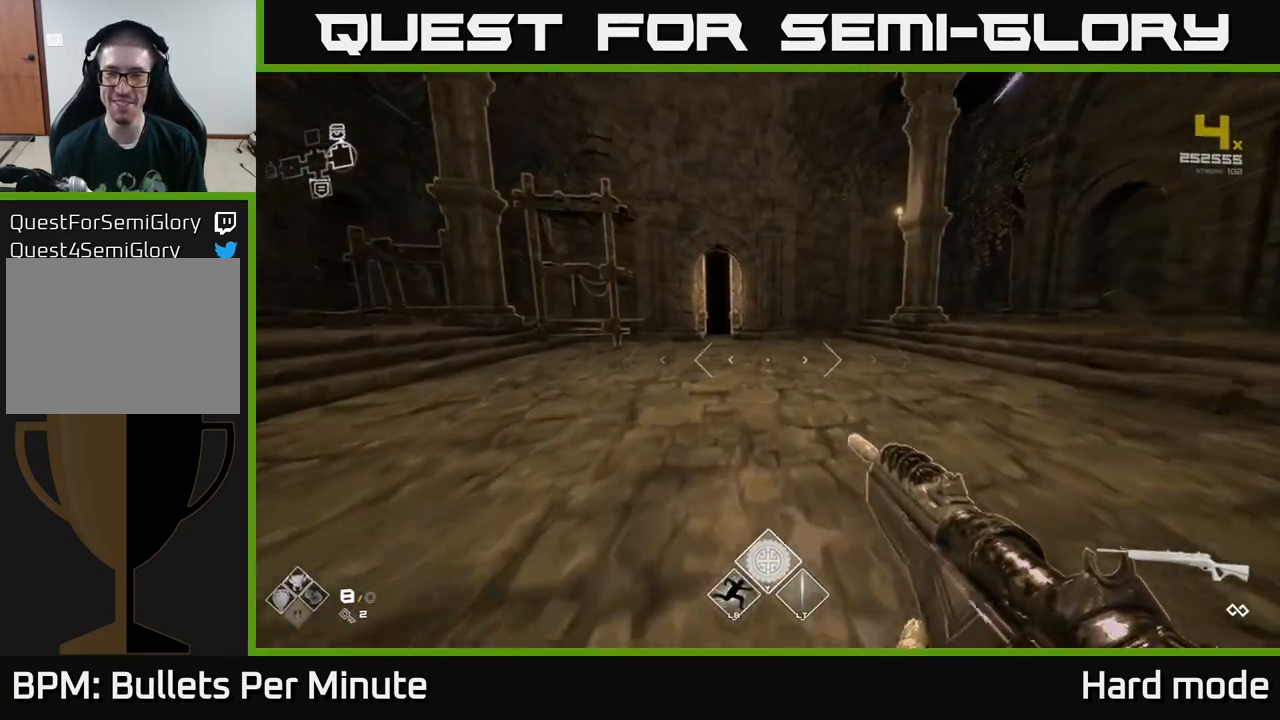
{"buttons": ["L1"], "left_stick": "up", "right_stick": "center", "events": []}
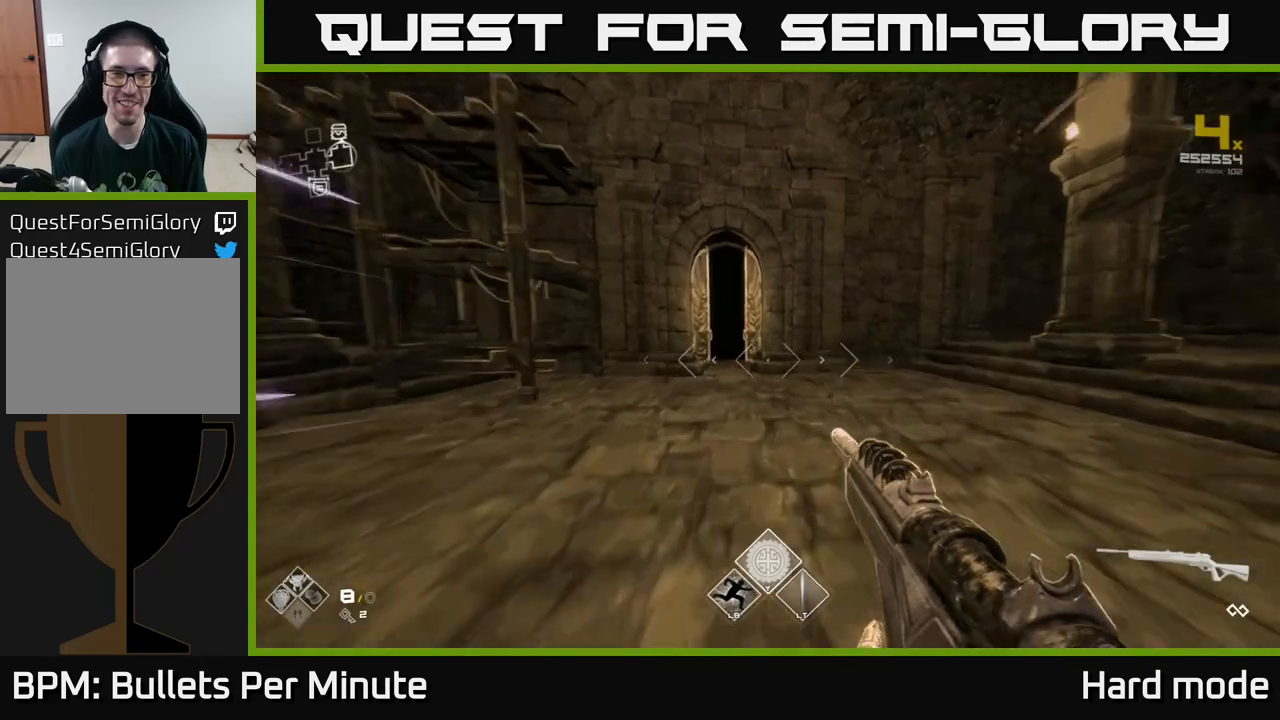
{"buttons": ["L1"], "left_stick": "up", "right_stick": "center", "events": [[67, "left_stick", "up-left"], [200, "left_stick", "up"], [217, "right_stick", "up-left"], [300, "right_stick", "center"]]}
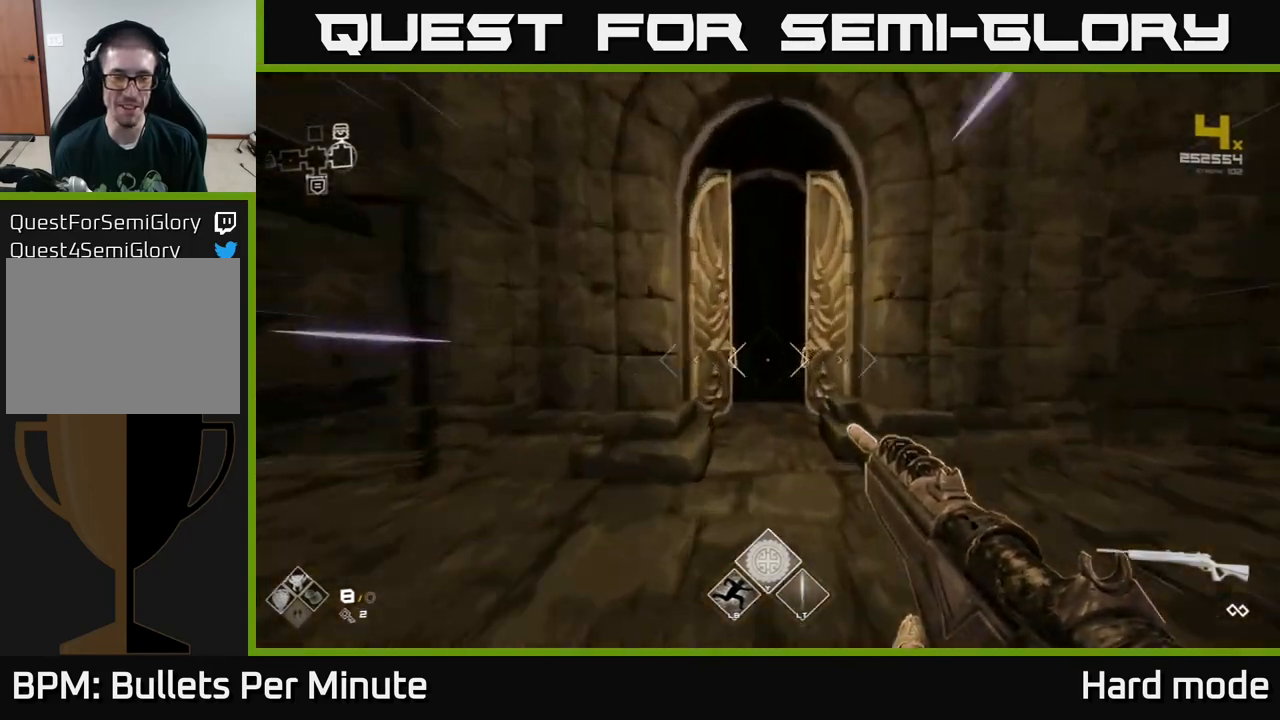
{"buttons": ["L1"], "left_stick": "up", "right_stick": "center", "events": []}
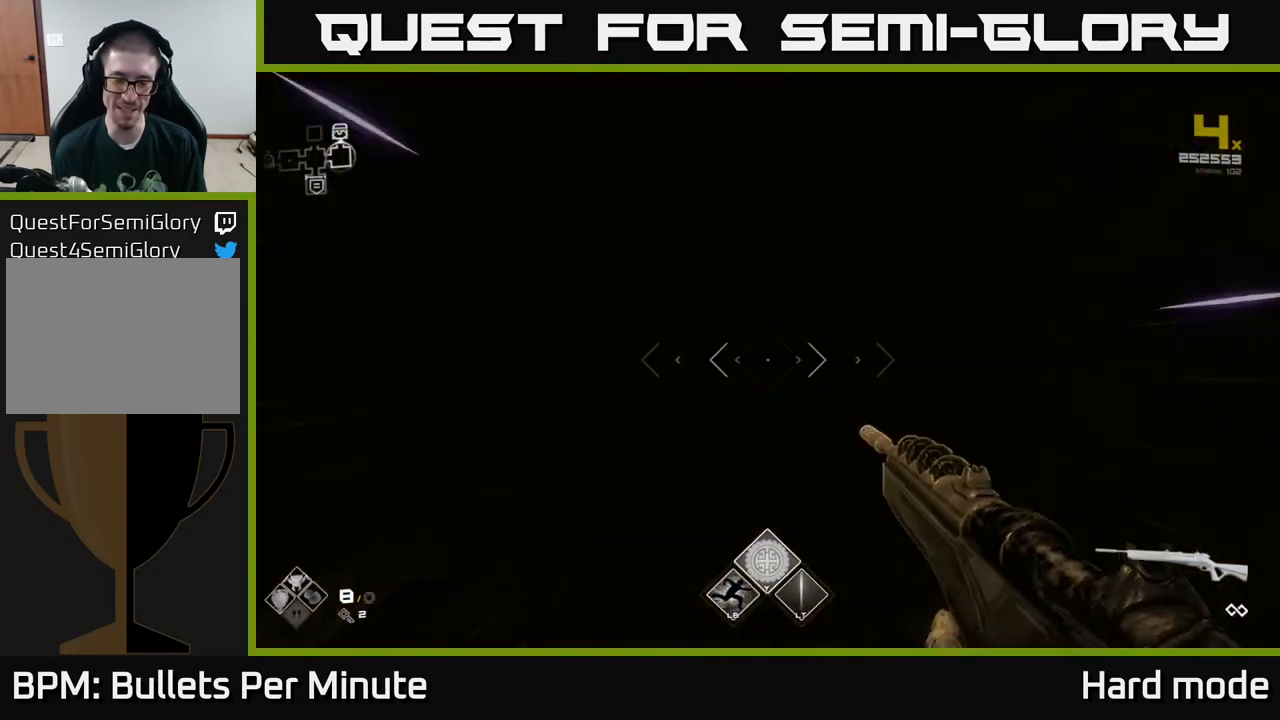
{"buttons": ["L1"], "left_stick": "up", "right_stick": "center", "events": []}
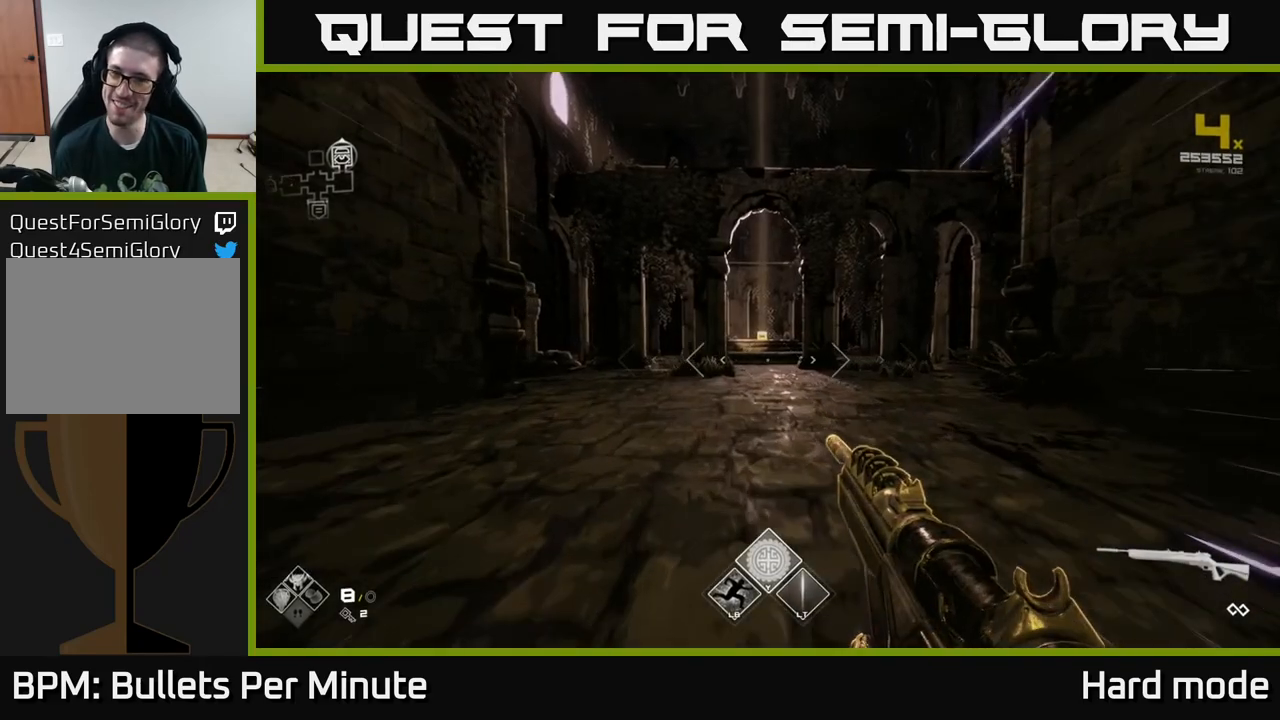
{"buttons": ["L1"], "left_stick": "up", "right_stick": "center", "events": []}
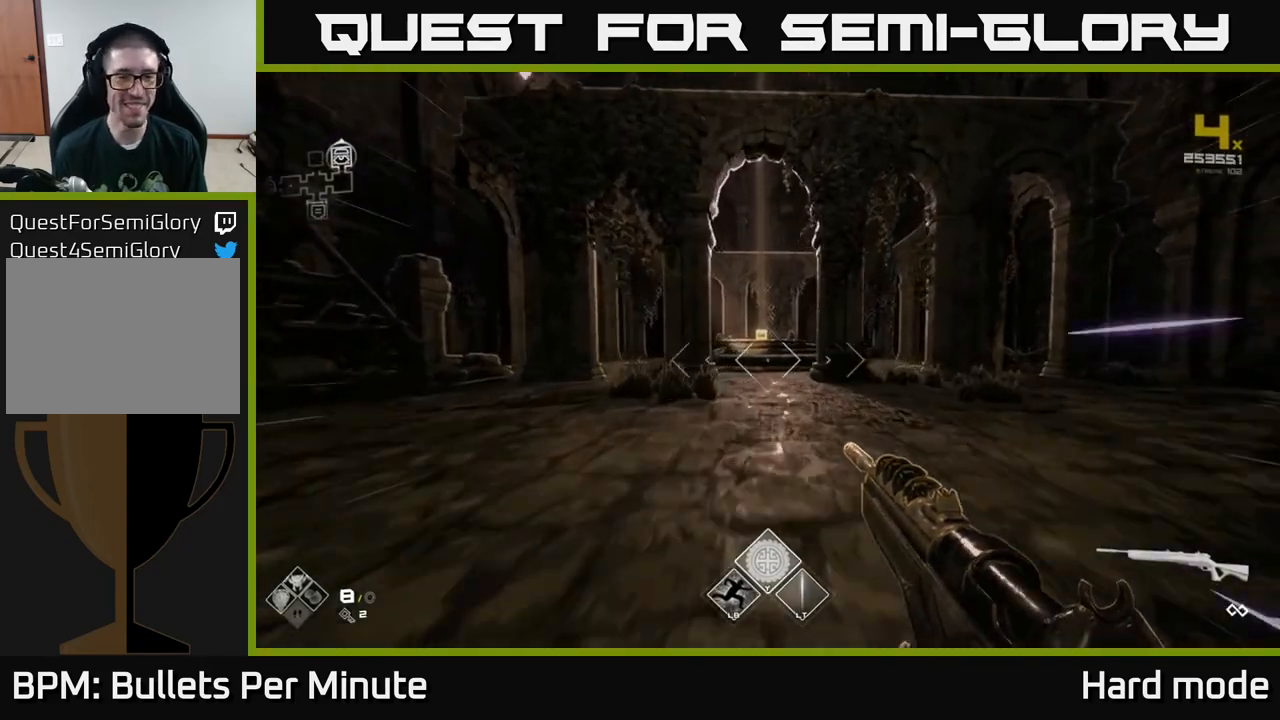
{"buttons": ["L1"], "left_stick": "up", "right_stick": "center", "events": []}
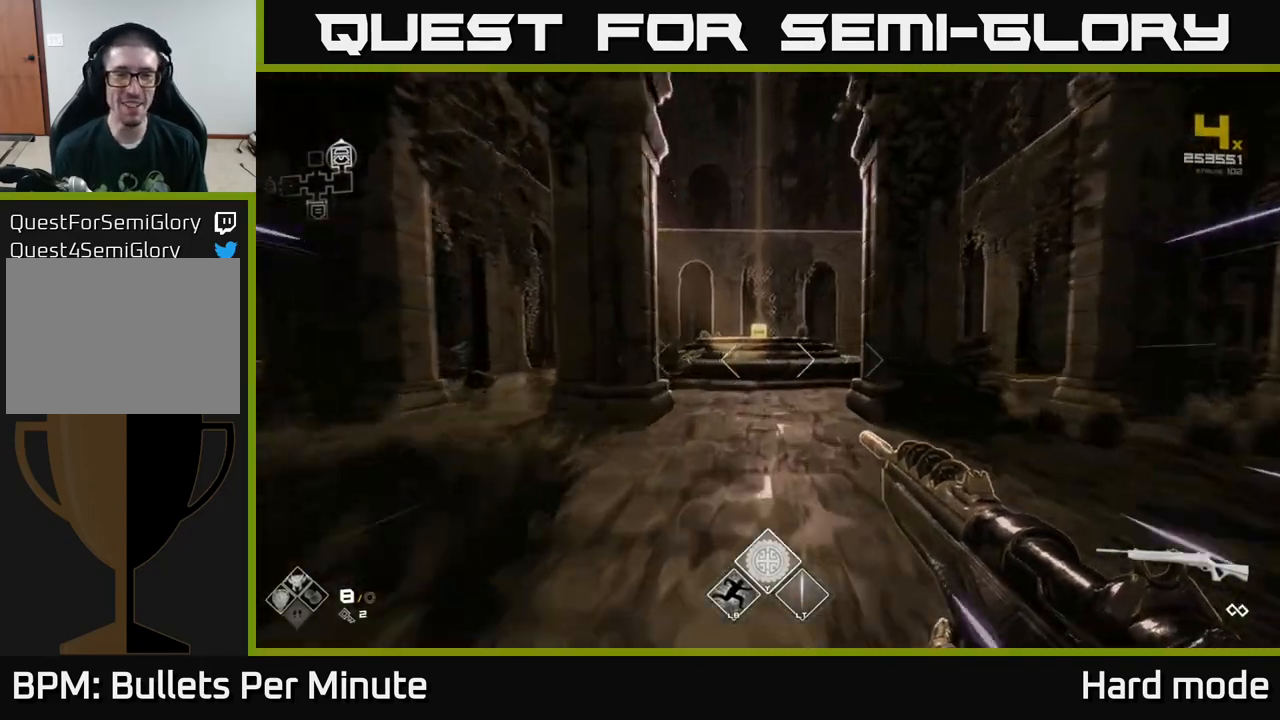
{"buttons": ["L1"], "left_stick": "up", "right_stick": "center", "events": []}
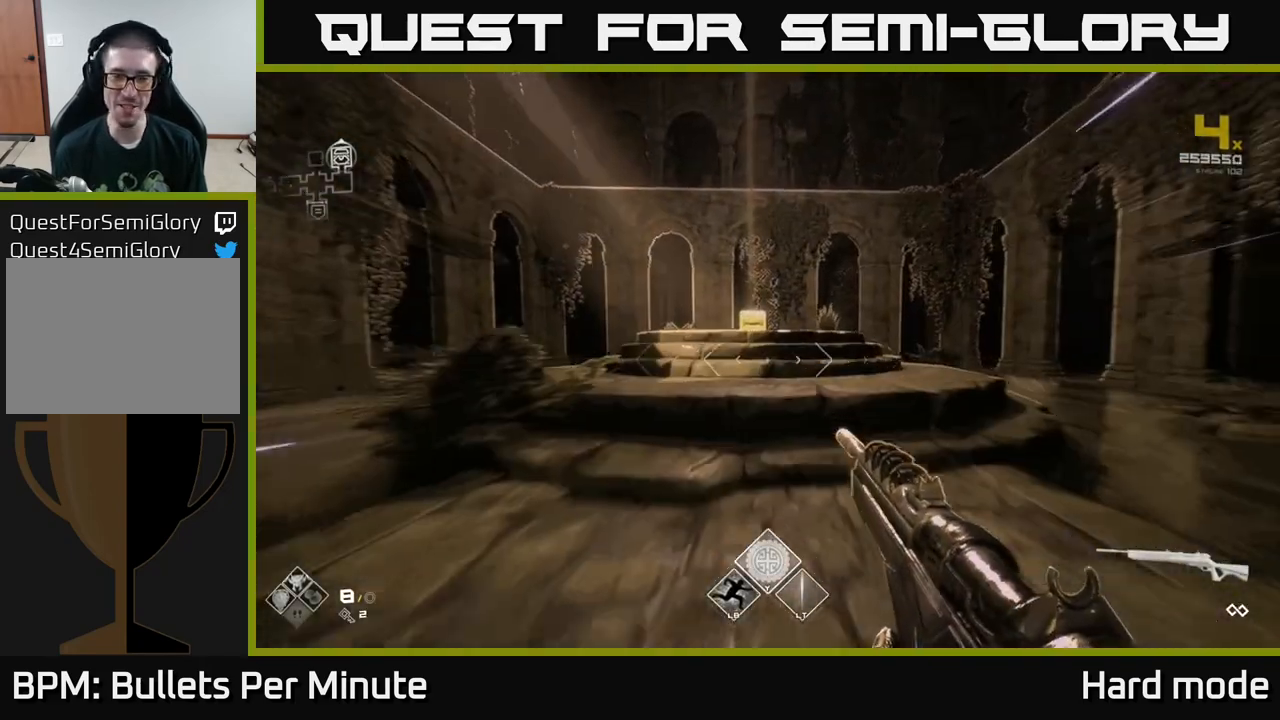
{"buttons": ["L1"], "left_stick": "up", "right_stick": "down", "events": [[350, "right_stick", "down"]]}
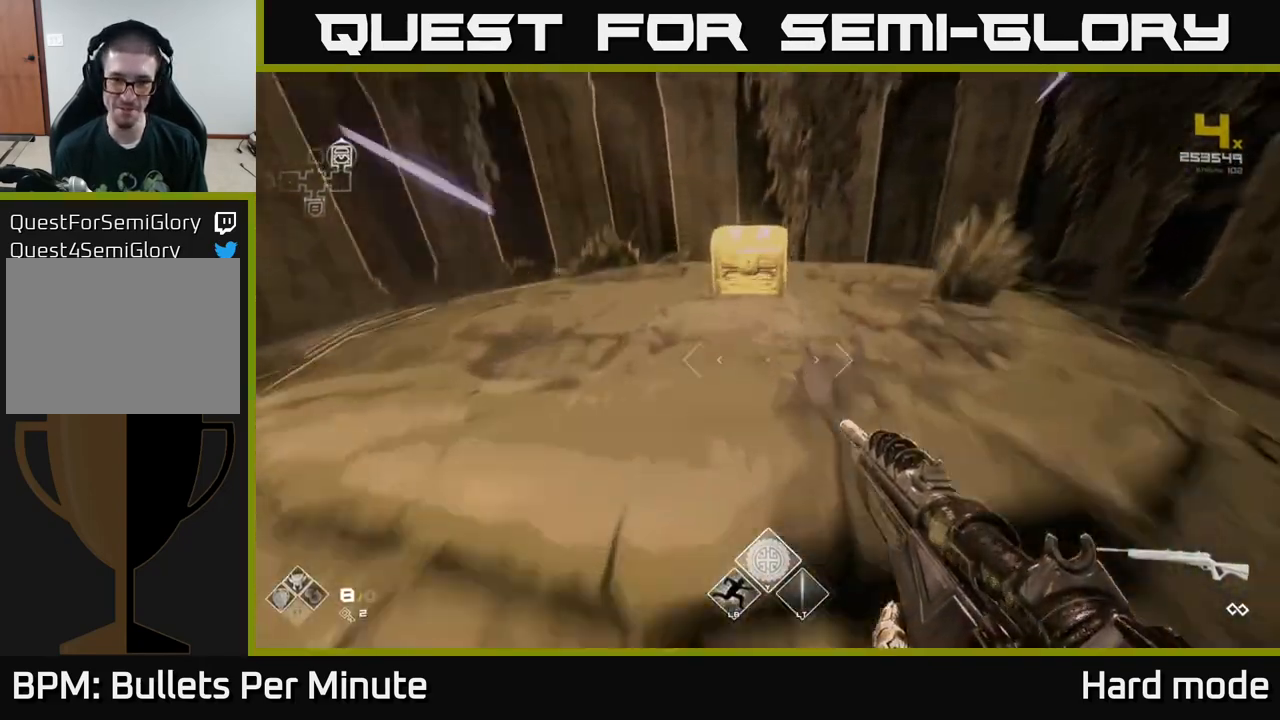
{"buttons": [], "left_stick": "center", "right_stick": "center", "events": [[50, "right_stick", "center"], [117, "L1", "up"], [150, "left_stick", "center"], [217, "X", "down"], [350, "X", "up"]]}
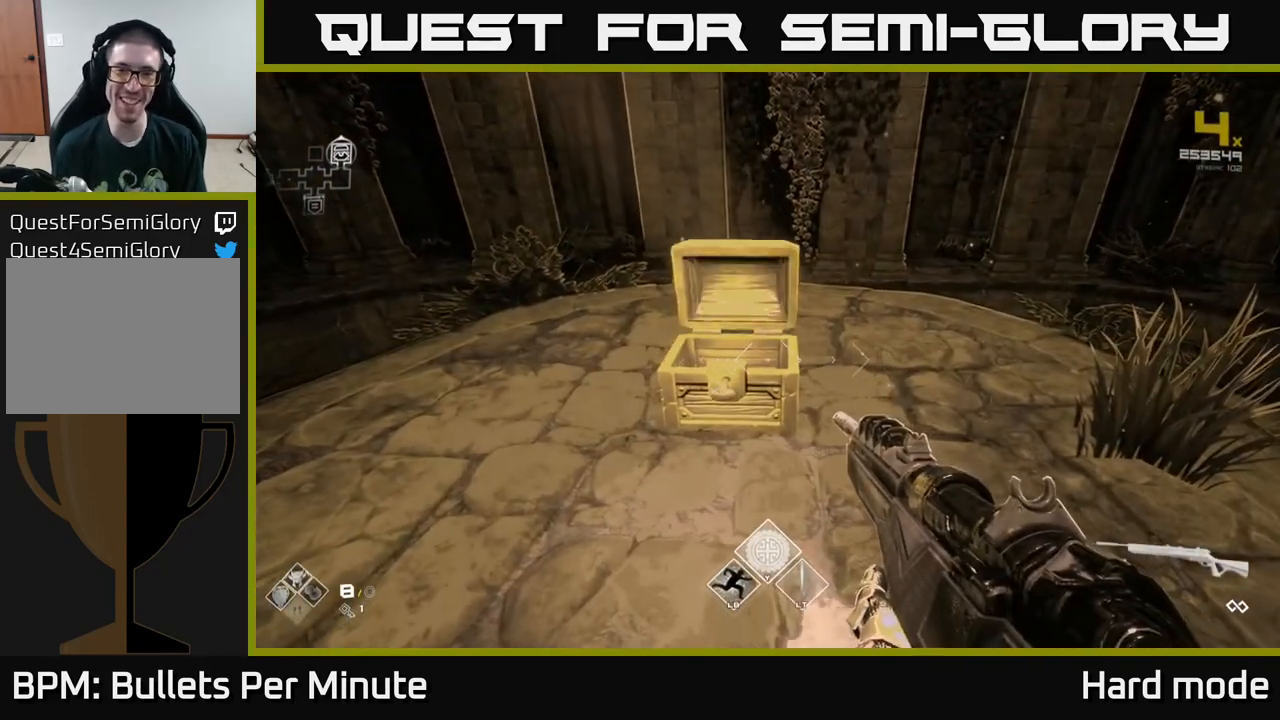
{"buttons": [], "left_stick": "center", "right_stick": "center", "events": [[300, "left_stick", "up-left"], [433, "left_stick", "center"]]}
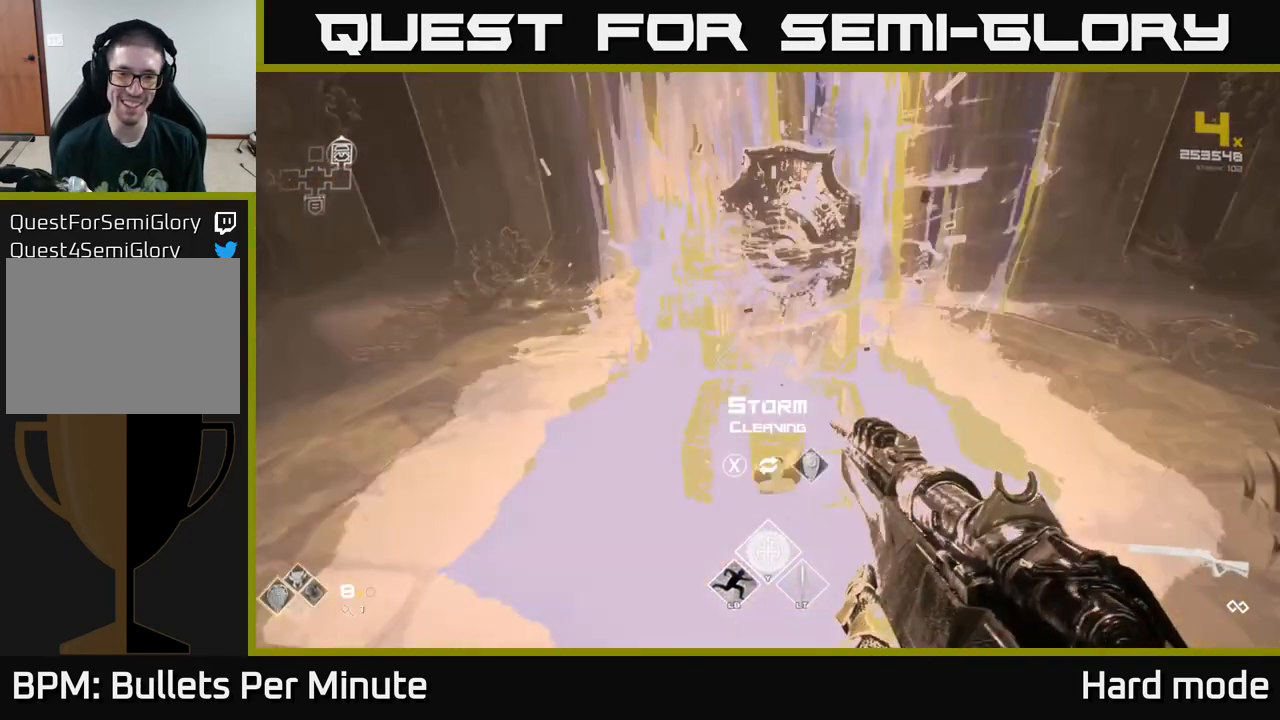
{"buttons": [], "left_stick": "center", "right_stick": "center", "events": [[100, "right_stick", "up-right"], [167, "right_stick", "center"]]}
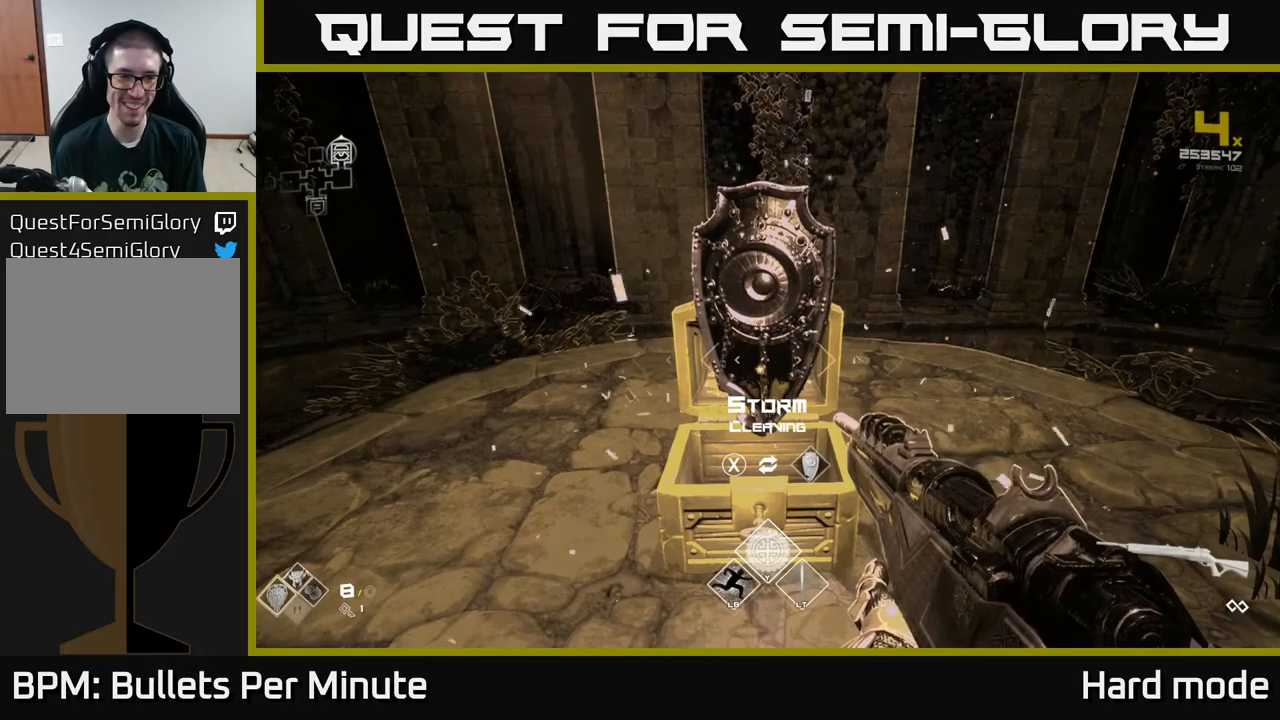
{"buttons": [], "left_stick": "center", "right_stick": "right", "events": [[183, "left_stick", "up-left"], [267, "right_stick", "right"], [317, "left_stick", "center"]]}
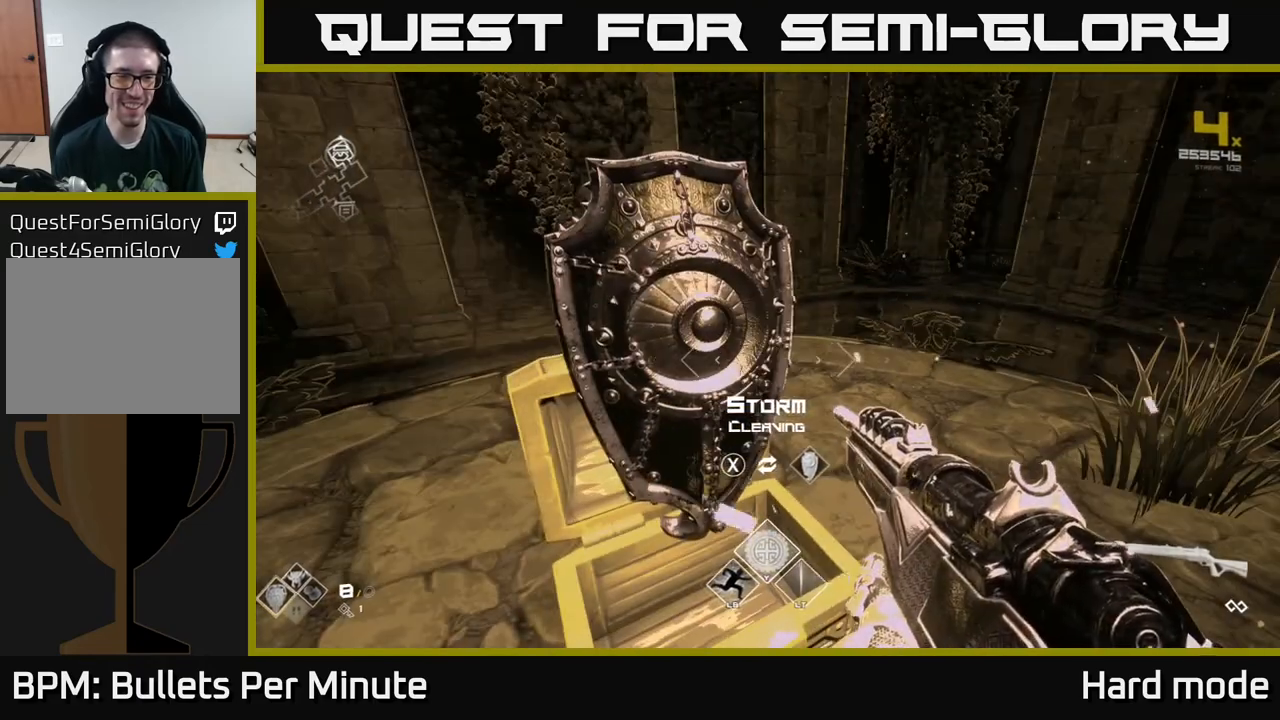
{"buttons": [], "left_stick": "down-right", "right_stick": "right", "events": [[17, "right_stick", "center"], [450, "right_stick", "right"], [483, "left_stick", "down-right"]]}
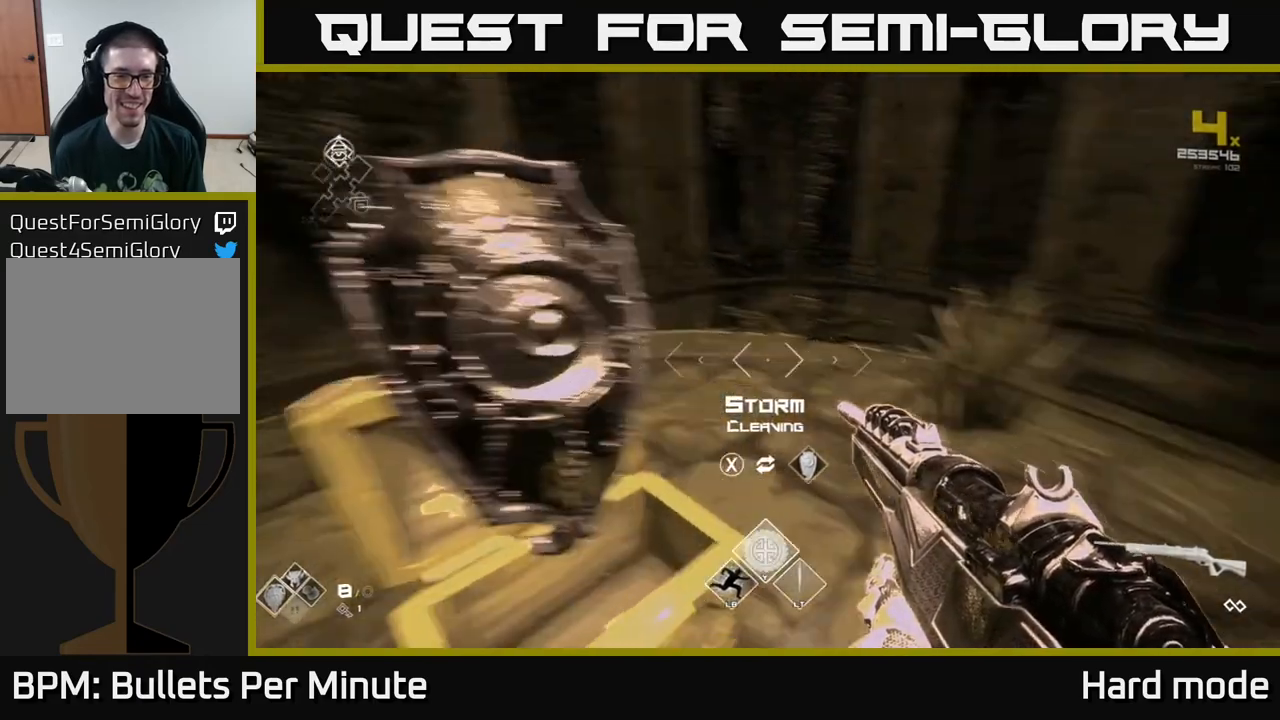
{"buttons": ["L1"], "left_stick": "up", "right_stick": "right", "events": [[100, "left_stick", "right"], [367, "left_stick", "up-right"], [500, "L1", "down"], [500, "left_stick", "up"]]}
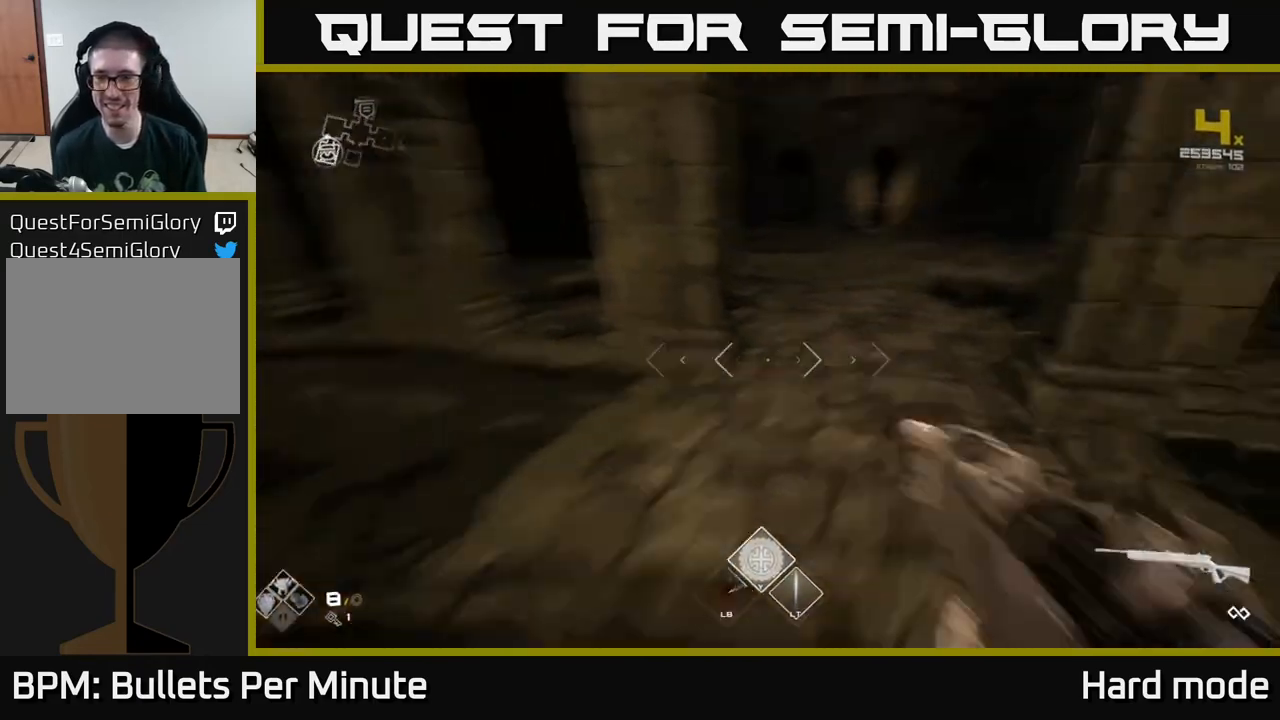
{"buttons": ["L1"], "left_stick": "up", "right_stick": "center", "events": [[100, "right_stick", "center"], [300, "right_stick", "up-right"], [417, "right_stick", "center"]]}
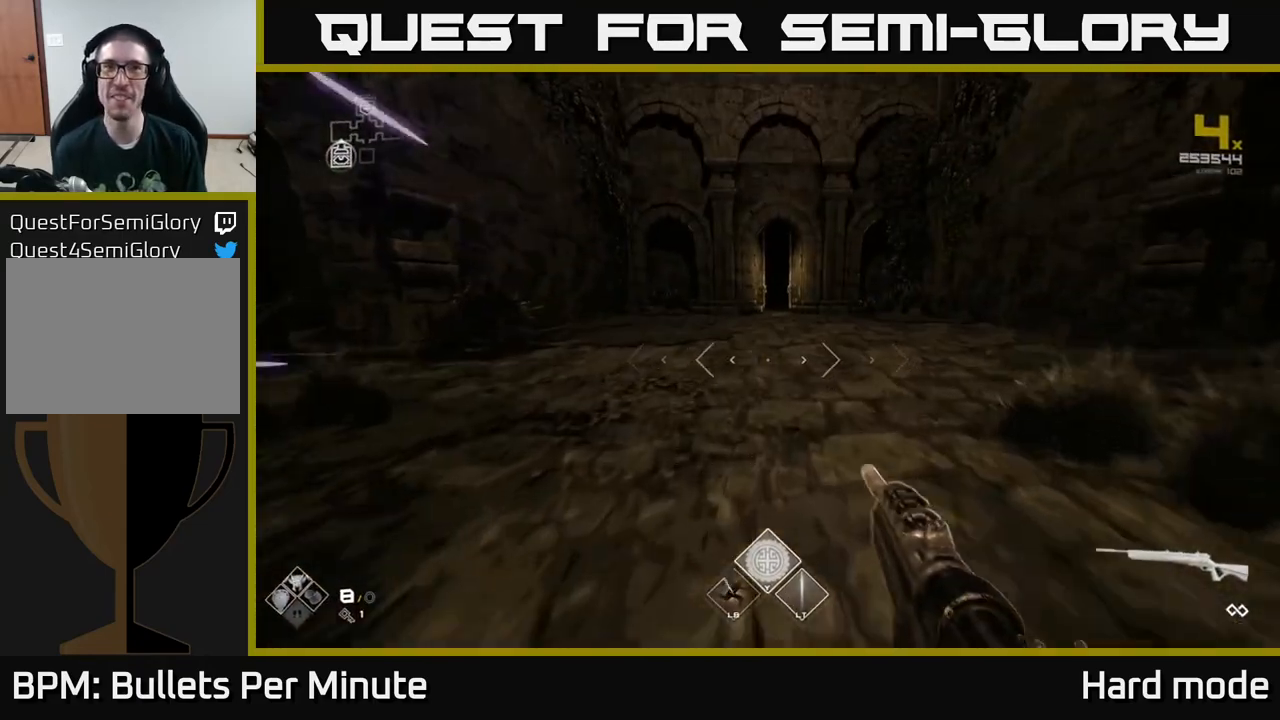
{"buttons": ["L1"], "left_stick": "up", "right_stick": "center", "events": []}
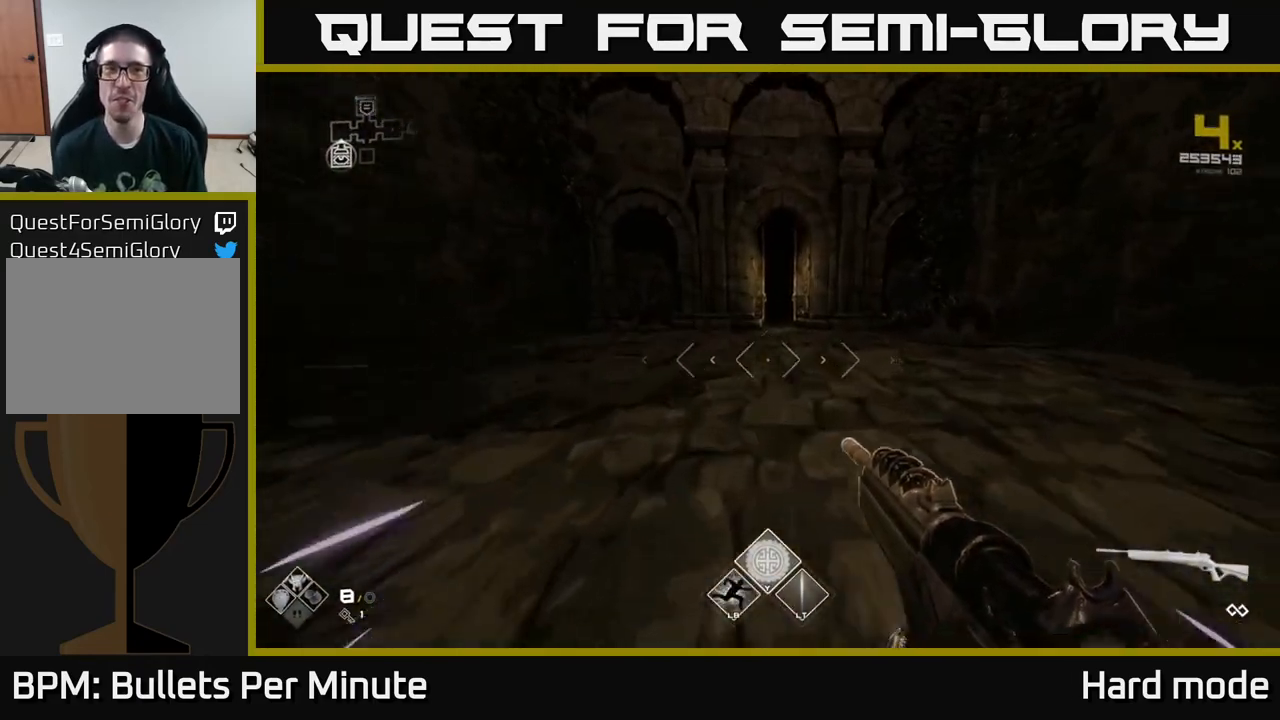
{"buttons": ["L1"], "left_stick": "up", "right_stick": "center", "events": []}
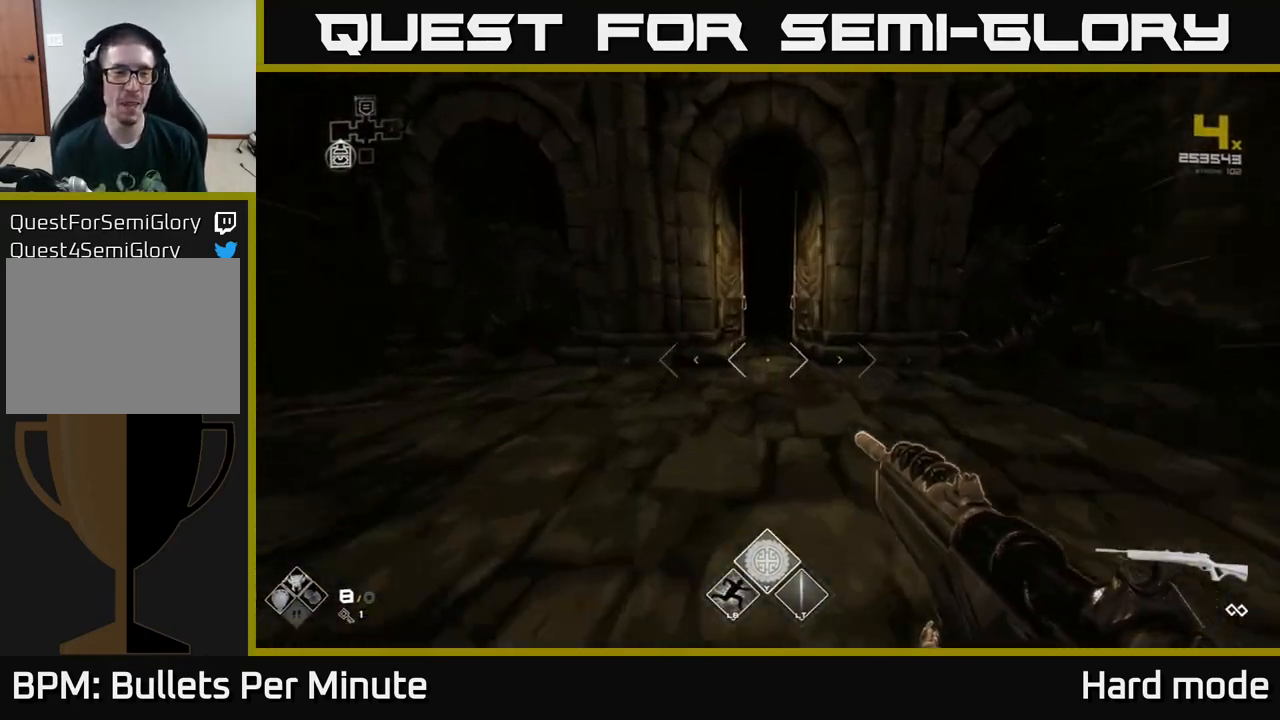
{"buttons": ["L1"], "left_stick": "up", "right_stick": "center", "events": []}
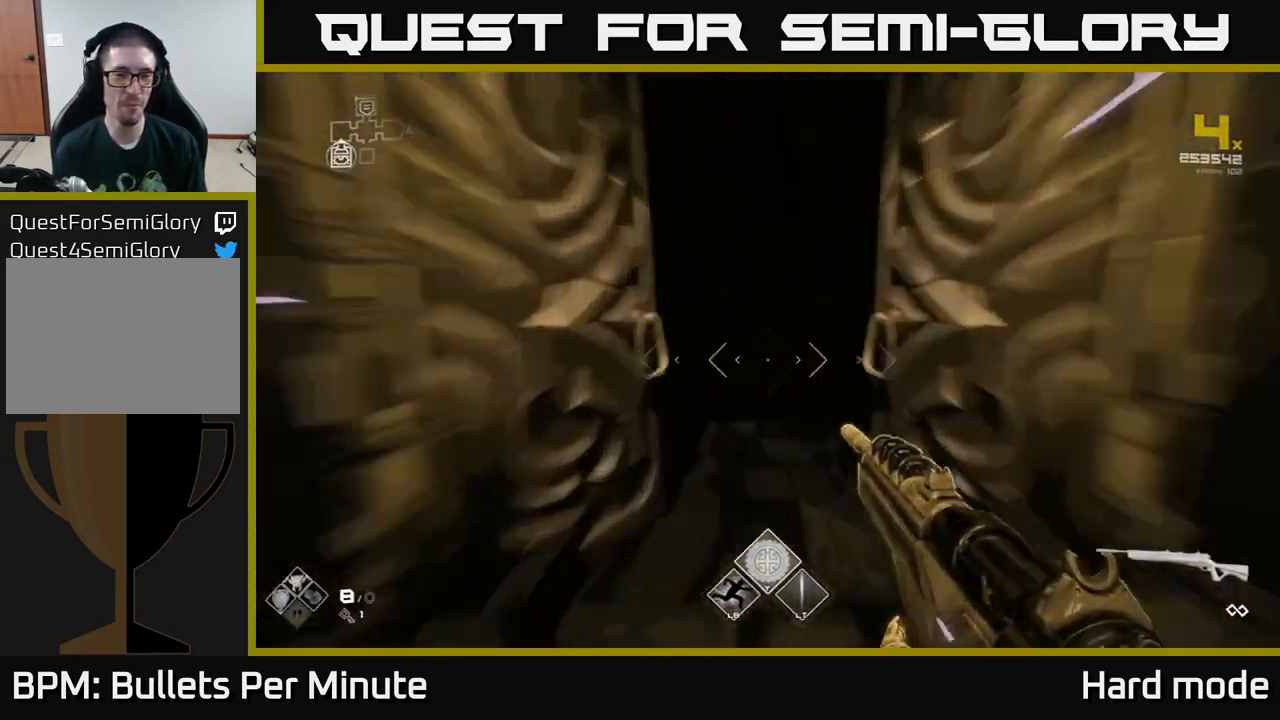
{"buttons": ["L1"], "left_stick": "up", "right_stick": "right", "events": [[383, "right_stick", "right"]]}
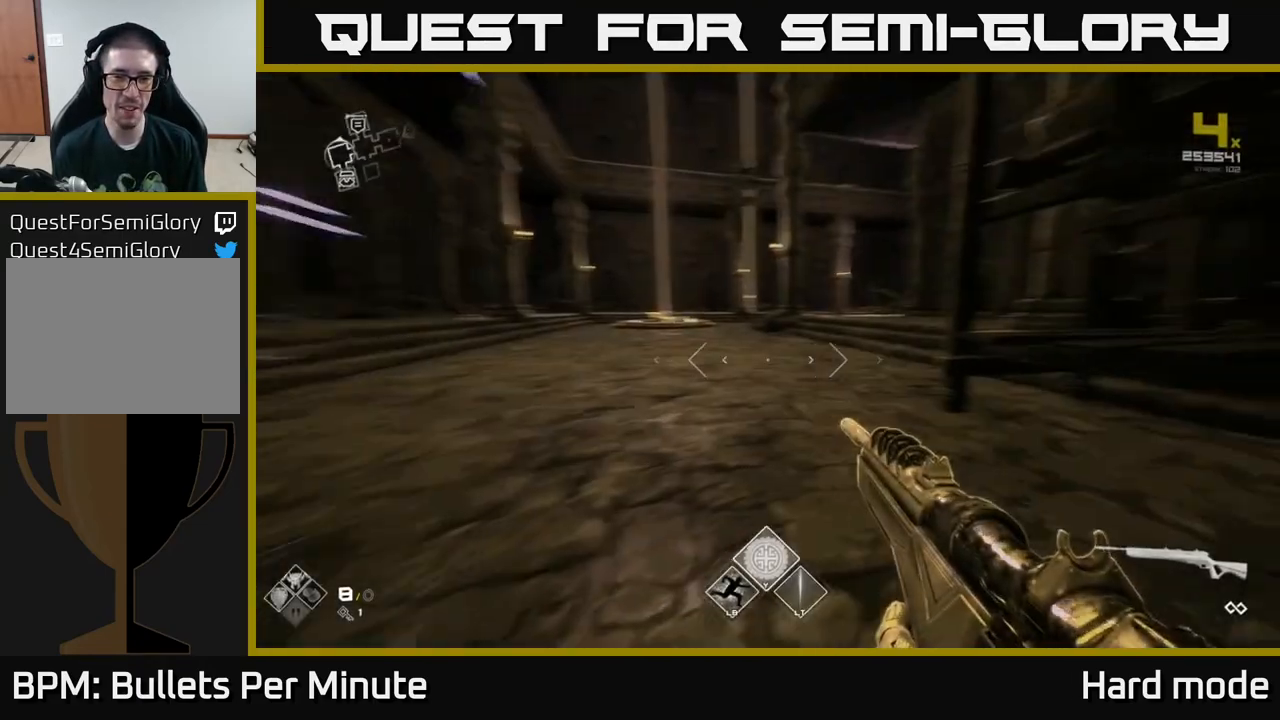
{"buttons": ["L1"], "left_stick": "up", "right_stick": "center", "events": [[67, "right_stick", "center"]]}
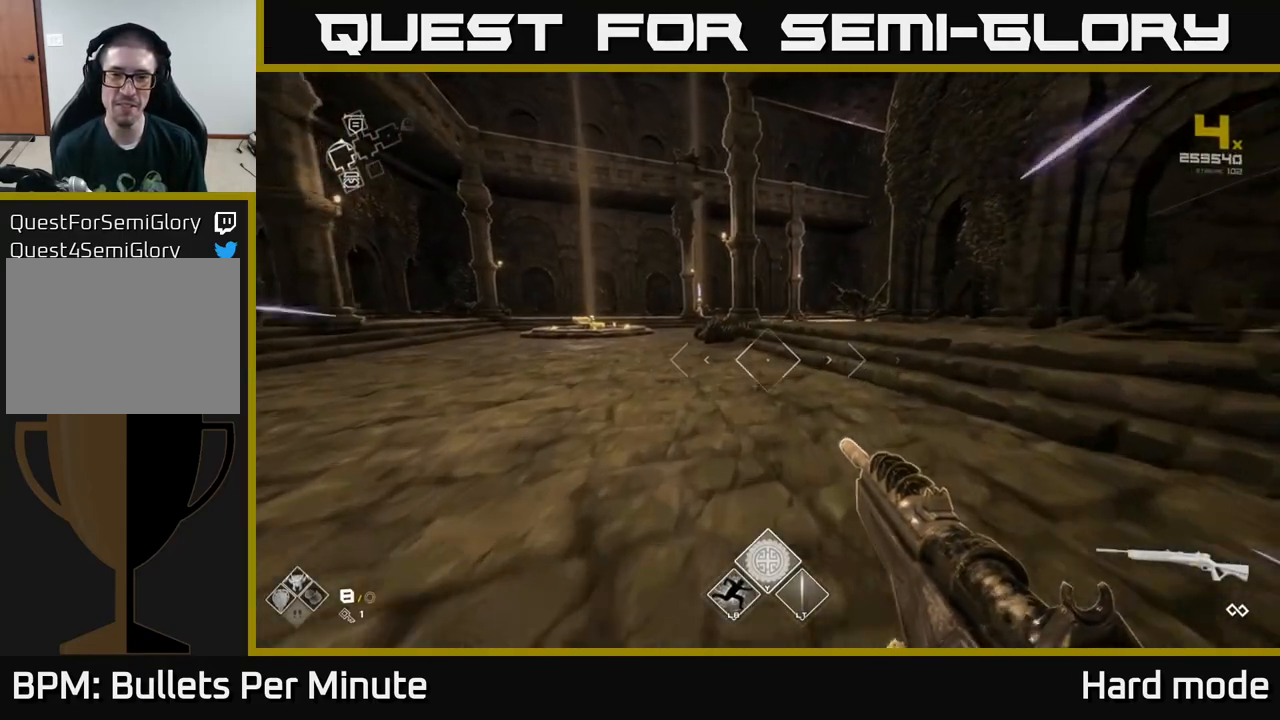
{"buttons": ["L1"], "left_stick": "up", "right_stick": "center", "events": []}
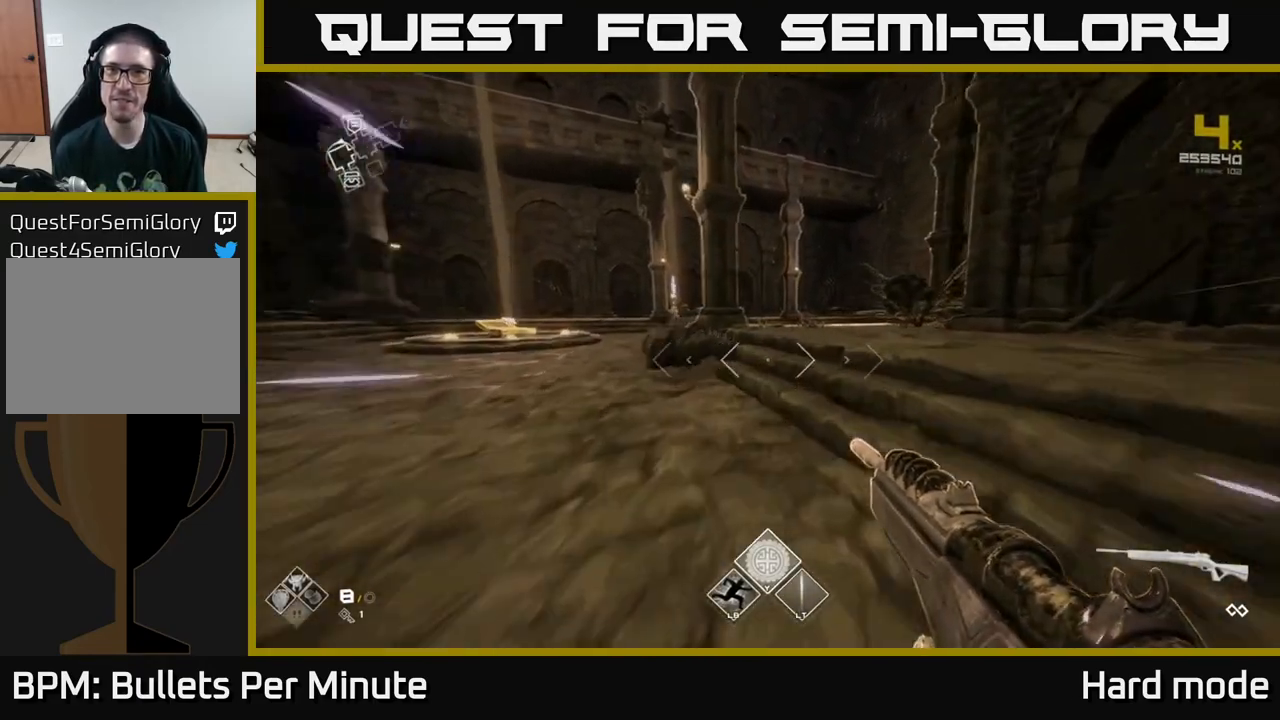
{"buttons": ["L1"], "left_stick": "up", "right_stick": "center", "events": [[50, "right_stick", "right"], [217, "right_stick", "center"]]}
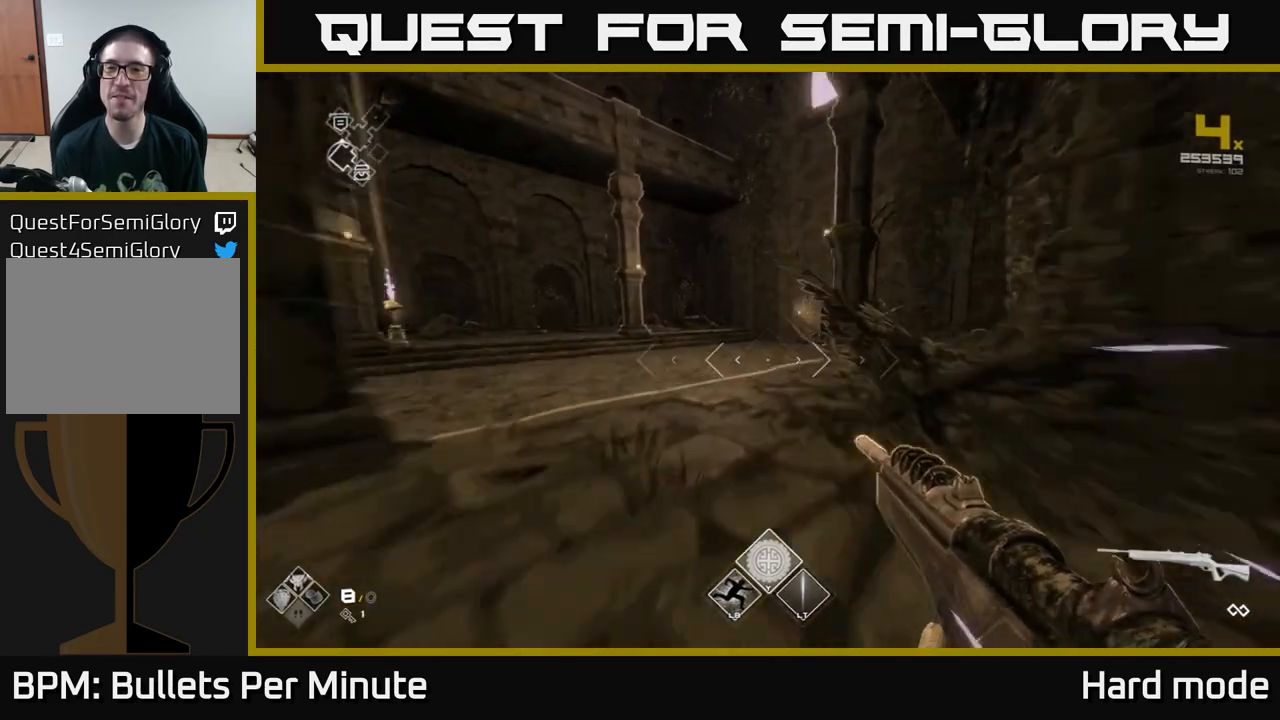
{"buttons": ["L1"], "left_stick": "up-left", "right_stick": "center", "events": [[233, "right_stick", "right"], [283, "right_stick", "center"], [400, "left_stick", "up-left"]]}
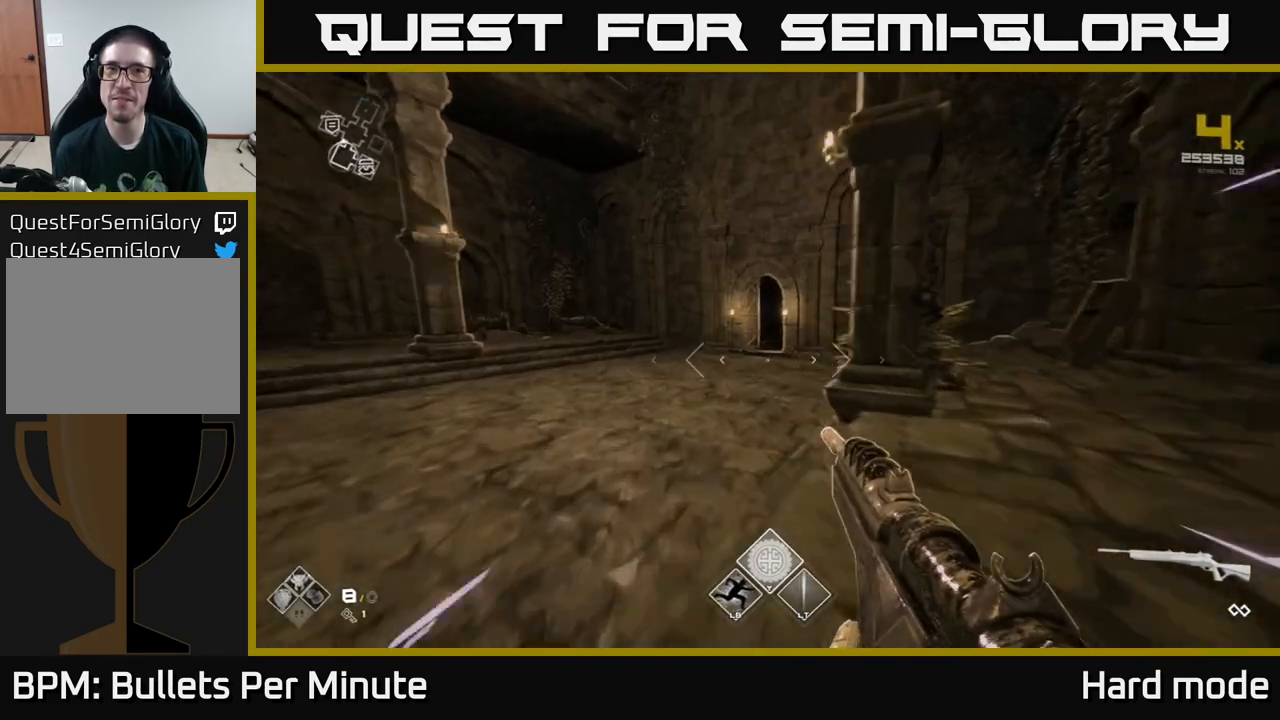
{"buttons": ["L1"], "left_stick": "up-left", "right_stick": "center", "events": []}
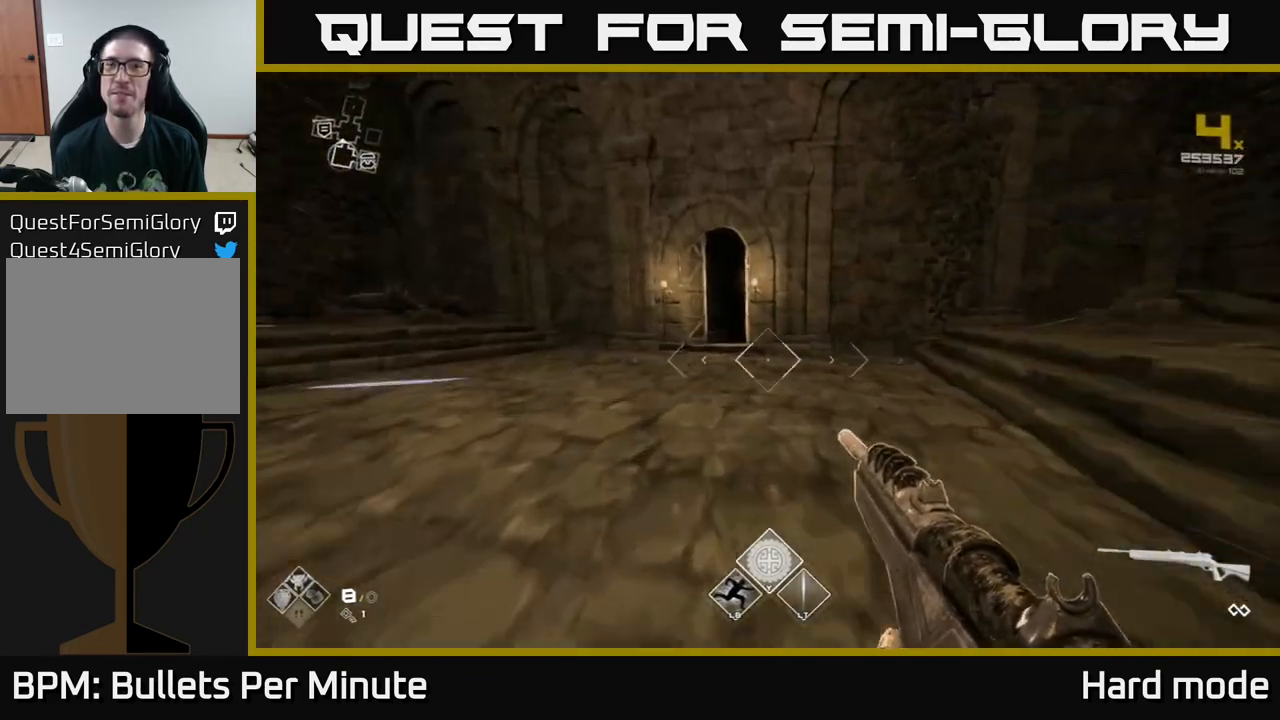
{"buttons": ["L1"], "left_stick": "up", "right_stick": "center", "events": [[283, "left_stick", "up"]]}
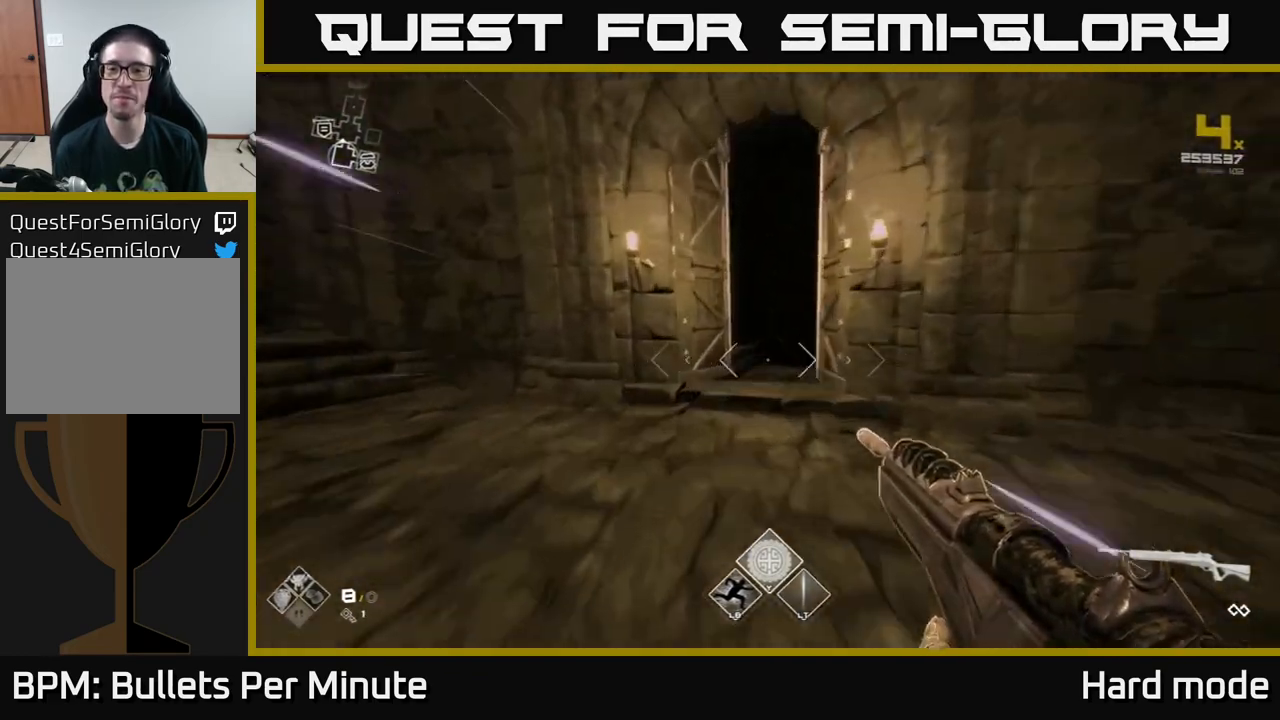
{"buttons": ["L1"], "left_stick": "up", "right_stick": "center", "events": []}
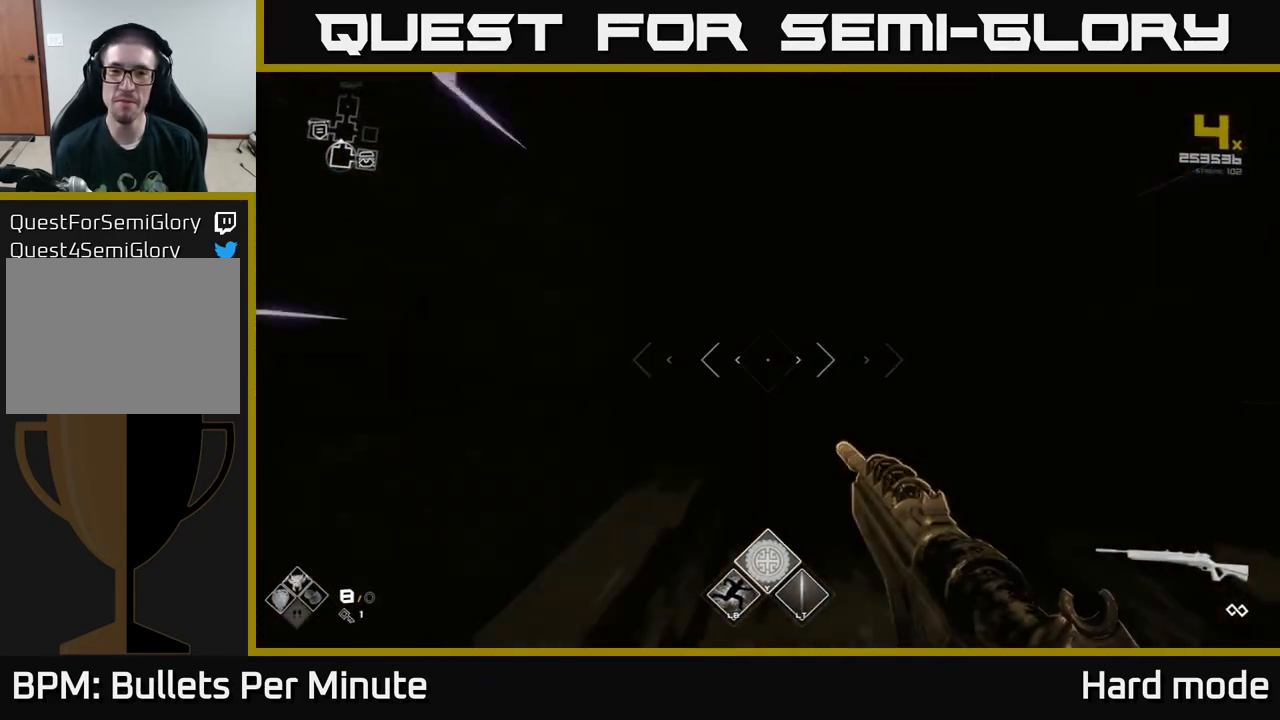
{"buttons": ["L1"], "left_stick": "up", "right_stick": "center", "events": []}
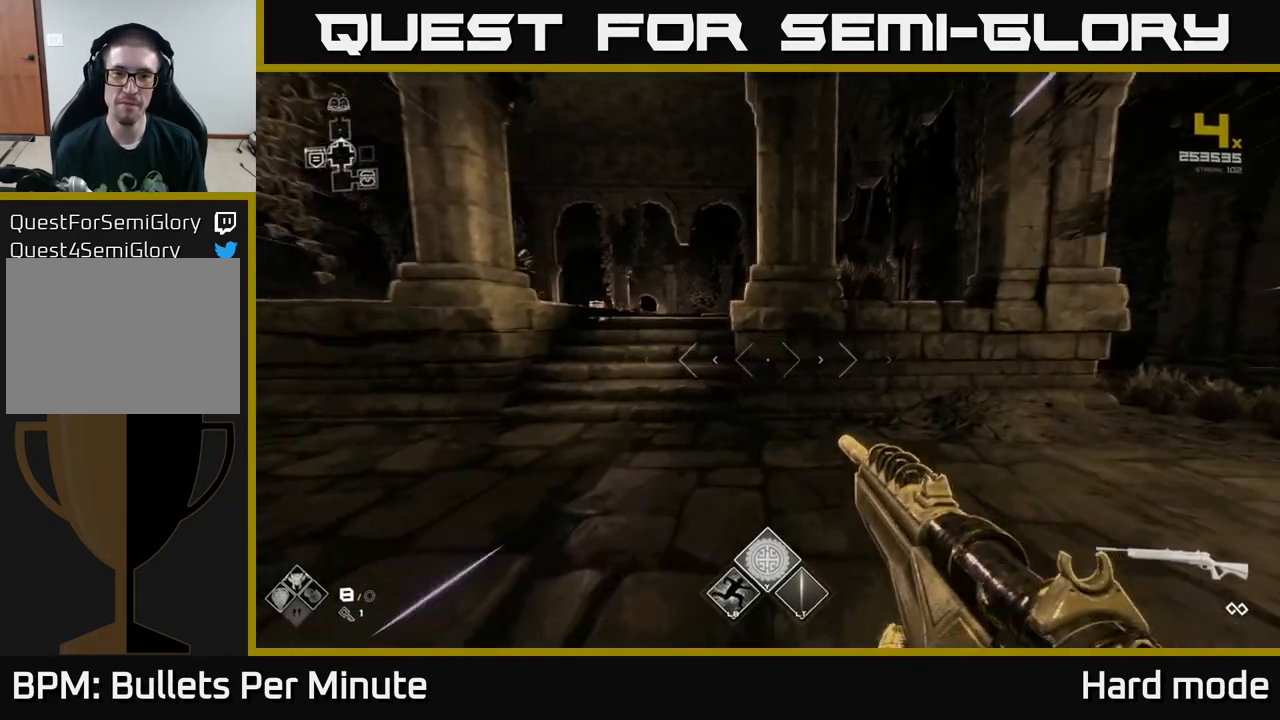
{"buttons": ["L1"], "left_stick": "up-left", "right_stick": "center", "events": [[283, "left_stick", "up-left"]]}
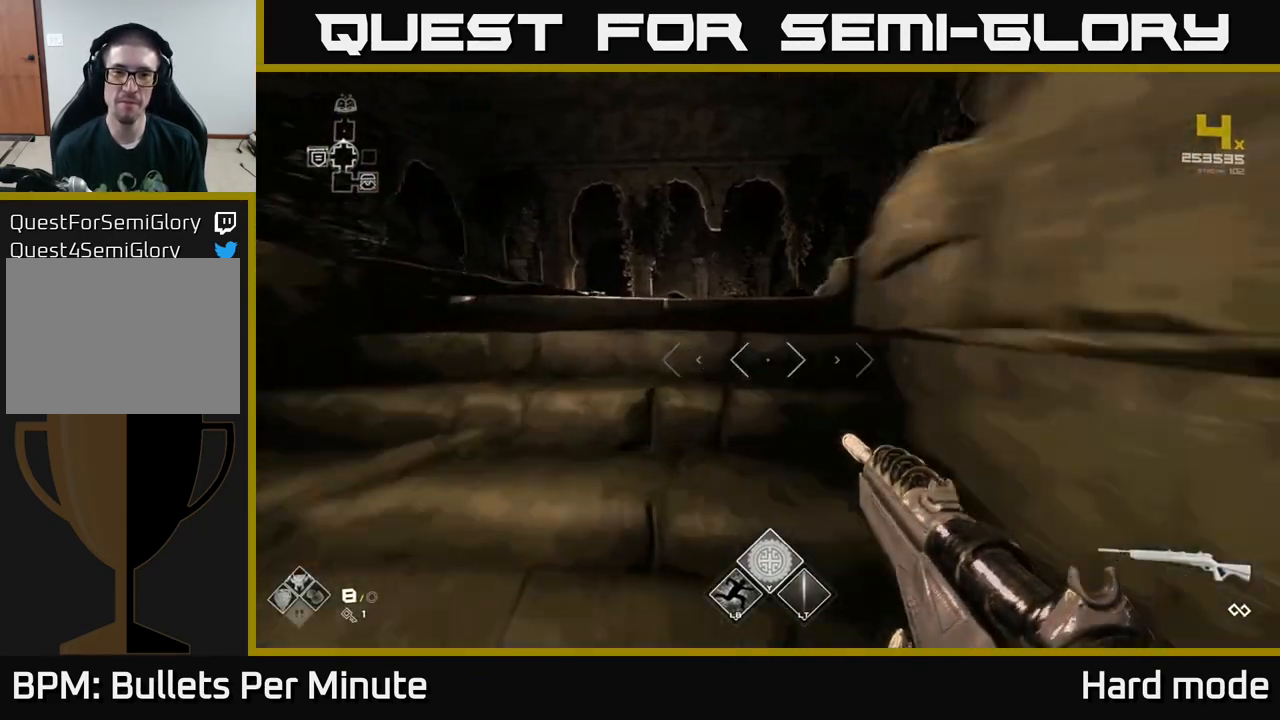
{"buttons": ["L1", "R1"], "left_stick": "up", "right_stick": "center", "events": [[33, "left_stick", "up"], [83, "R1", "down"], [217, "R1", "up"], [417, "R1", "down"]]}